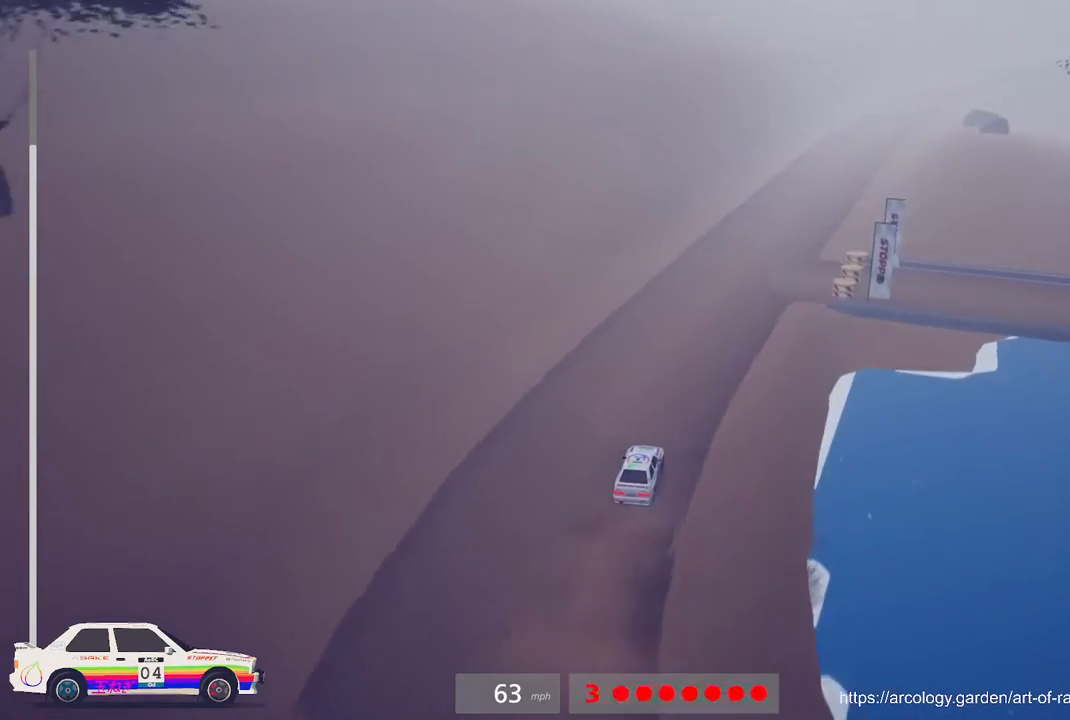
Gameplay with a controller (Xbox layout); each line is a JSON object with the inputs held at the frame after it (dt_ms = milliseconds from this image to that frame). "events" lists button and stick changes between this image and that frame as [ms after this image, input, new state], when the widget could be followed in between. Not read: right_stick.
{"dt_ms": 500, "buttons": ["R2"], "left_stick": "center", "events": [[33, "R3", "up"], [283, "B", "down"], [400, "B", "up"]]}
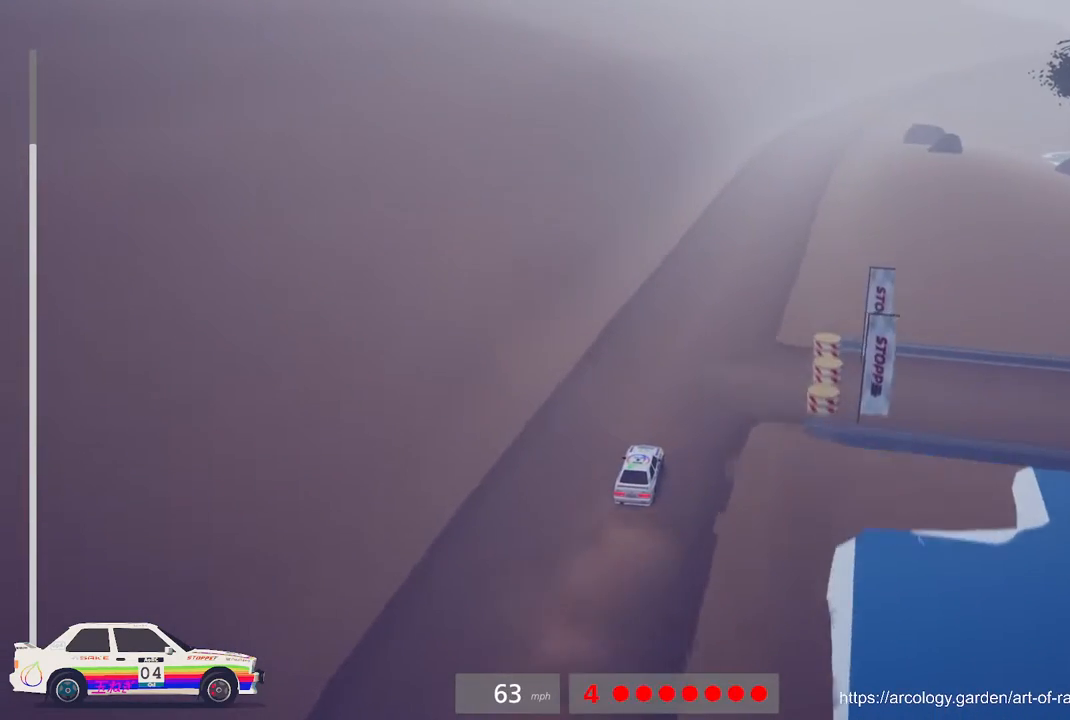
{"dt_ms": 500, "buttons": ["R2"], "left_stick": "right", "events": [[317, "left_stick", "right"]]}
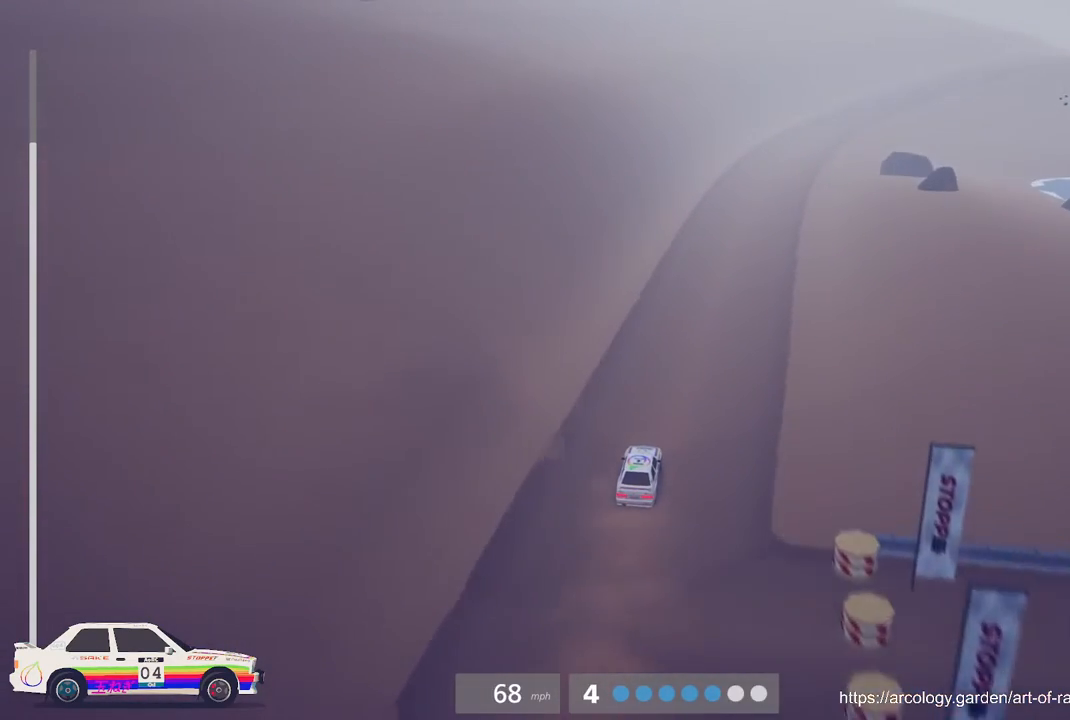
{"dt_ms": 500, "buttons": ["R2"], "left_stick": "center", "events": [[33, "left_stick", "center"], [67, "B", "down"], [133, "B", "up"]]}
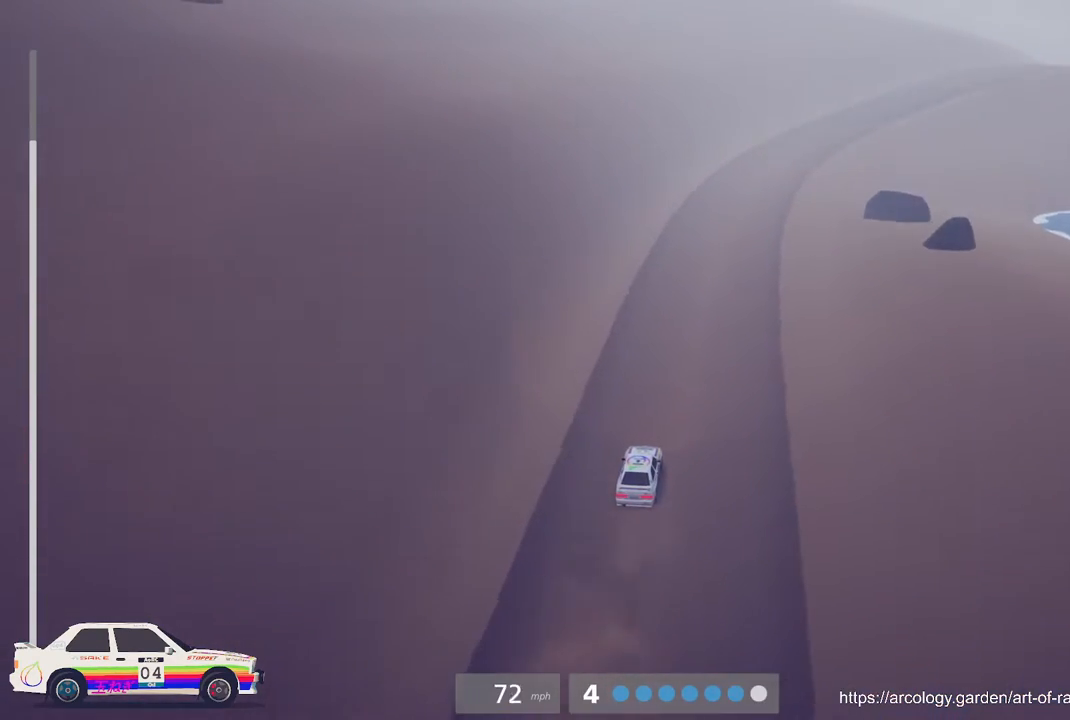
{"dt_ms": 500, "buttons": ["R2"], "left_stick": "center", "events": [[217, "B", "down"], [267, "left_stick", "right"], [333, "B", "up"], [467, "left_stick", "center"]]}
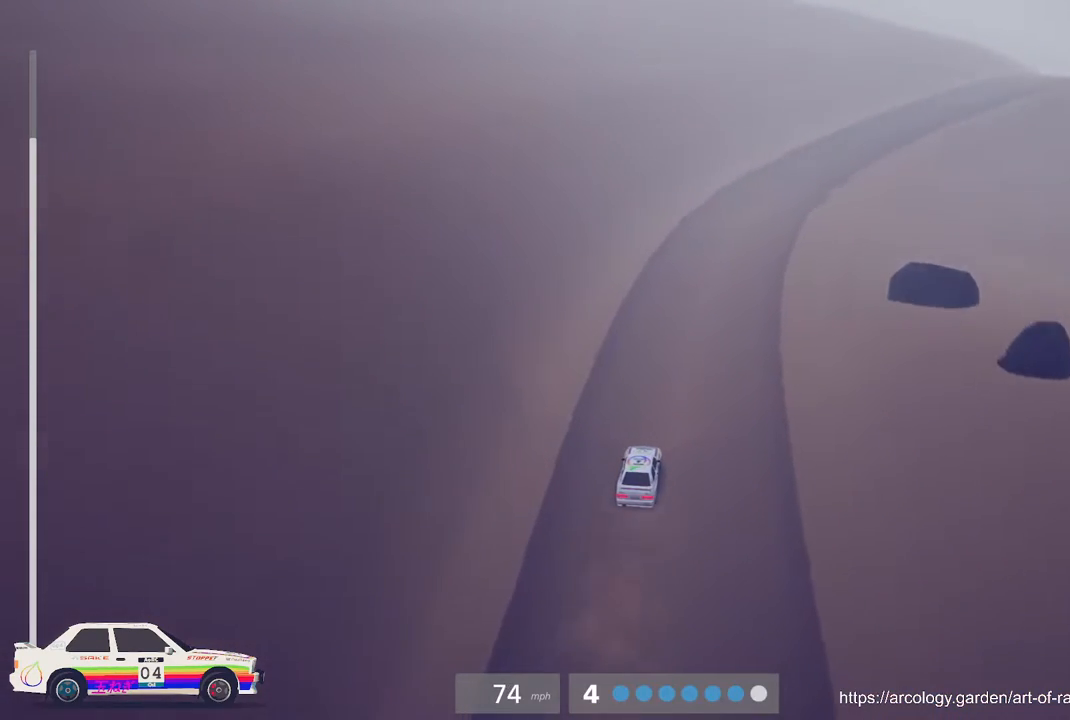
{"dt_ms": 500, "buttons": ["R2"], "left_stick": "right", "events": [[133, "left_stick", "right"]]}
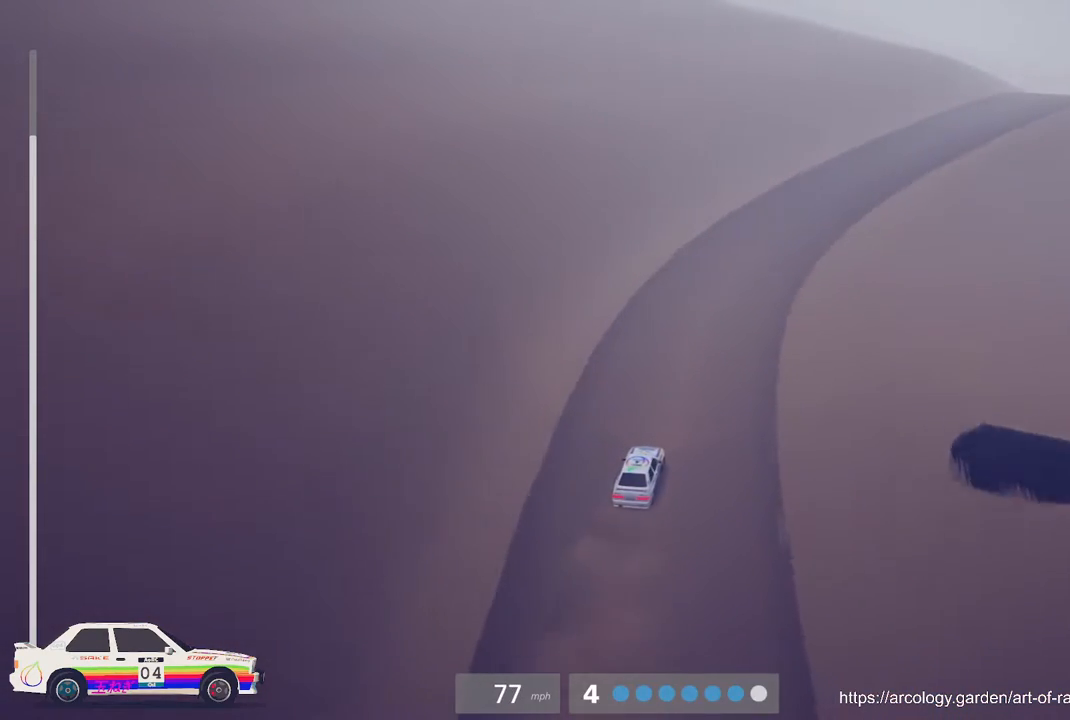
{"dt_ms": 500, "buttons": ["R2"], "left_stick": "right", "events": [[50, "left_stick", "center"], [233, "left_stick", "right"]]}
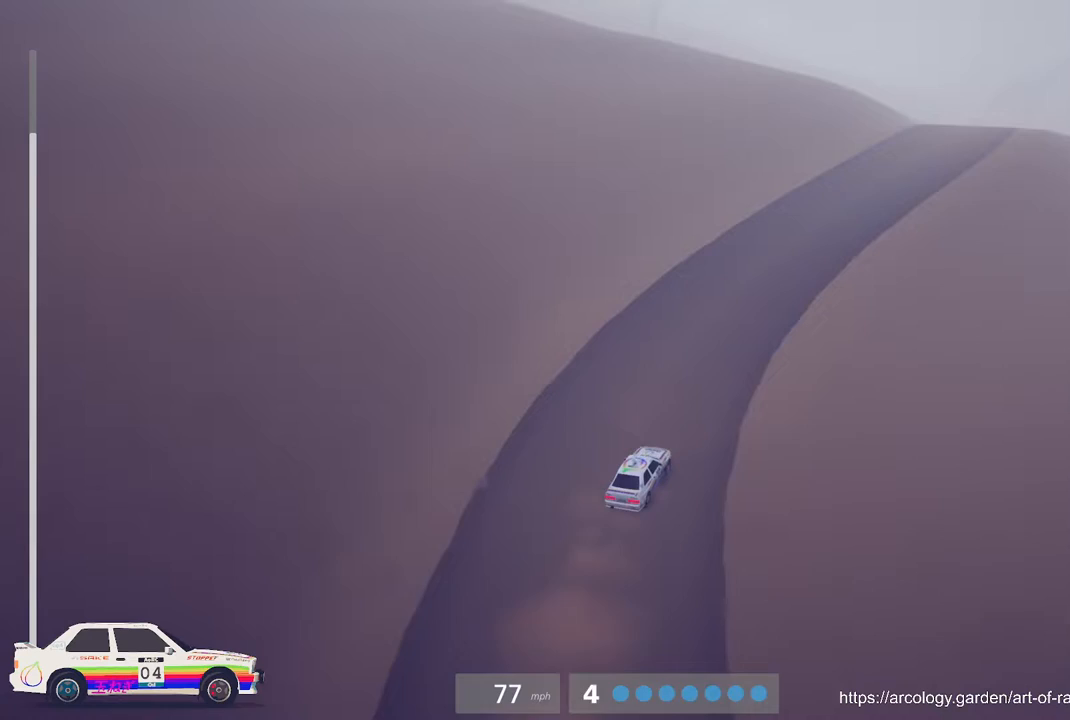
{"dt_ms": 1000, "buttons": [], "left_stick": "center"}
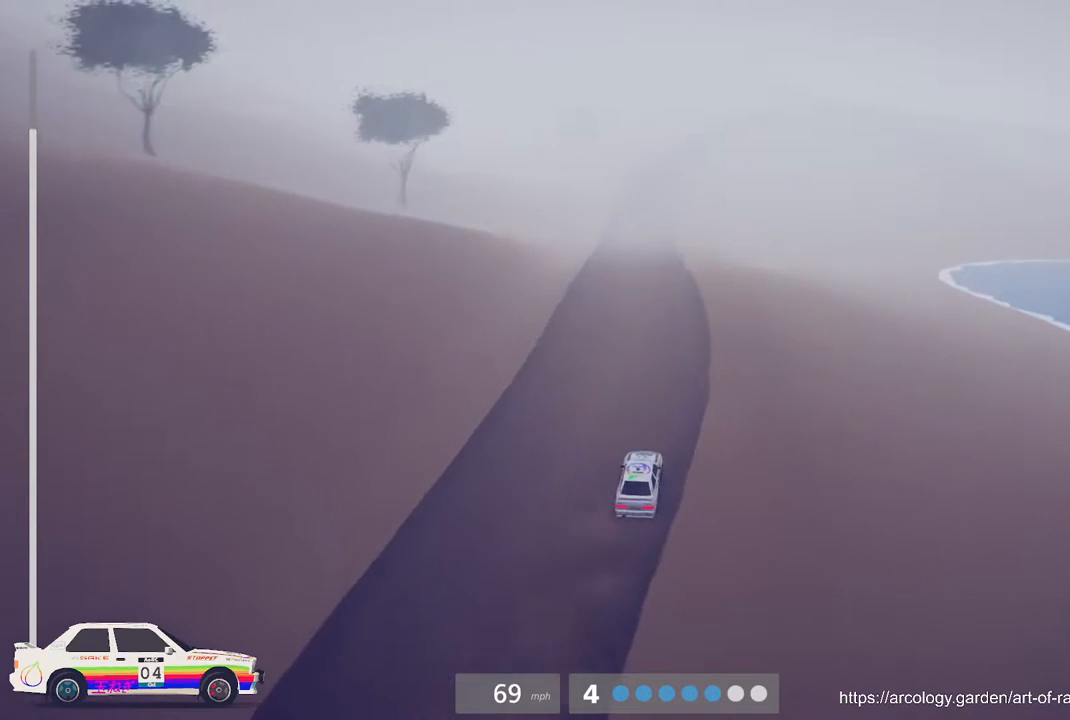
{"dt_ms": 500, "buttons": ["R2"], "left_stick": "right", "events": [[217, "R2", "down"], [267, "left_stick", "right"]]}
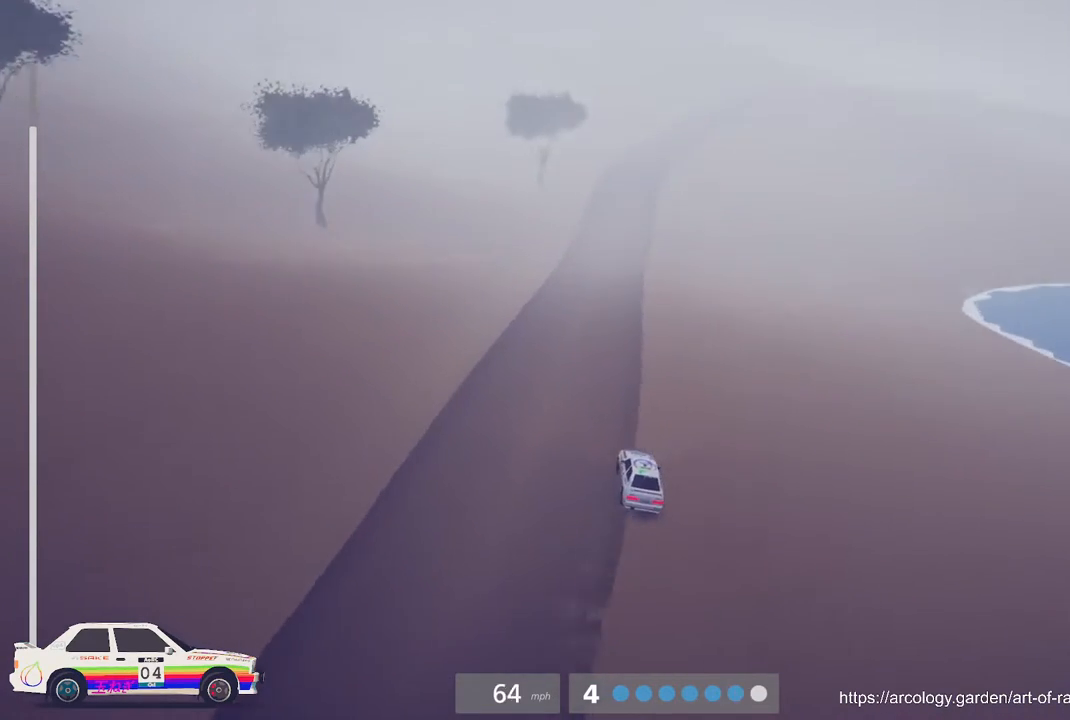
{"dt_ms": 500, "buttons": ["R2"], "left_stick": "center", "events": [[17, "left_stick", "center"]]}
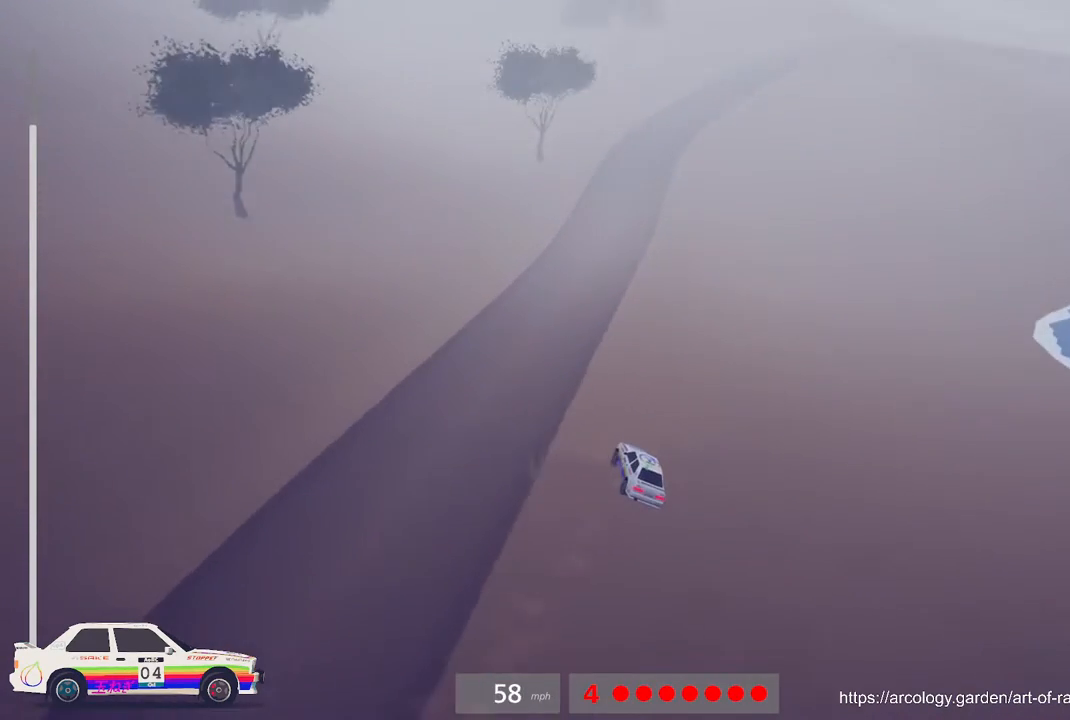
{"dt_ms": 500, "buttons": ["R2"], "left_stick": "center", "events": []}
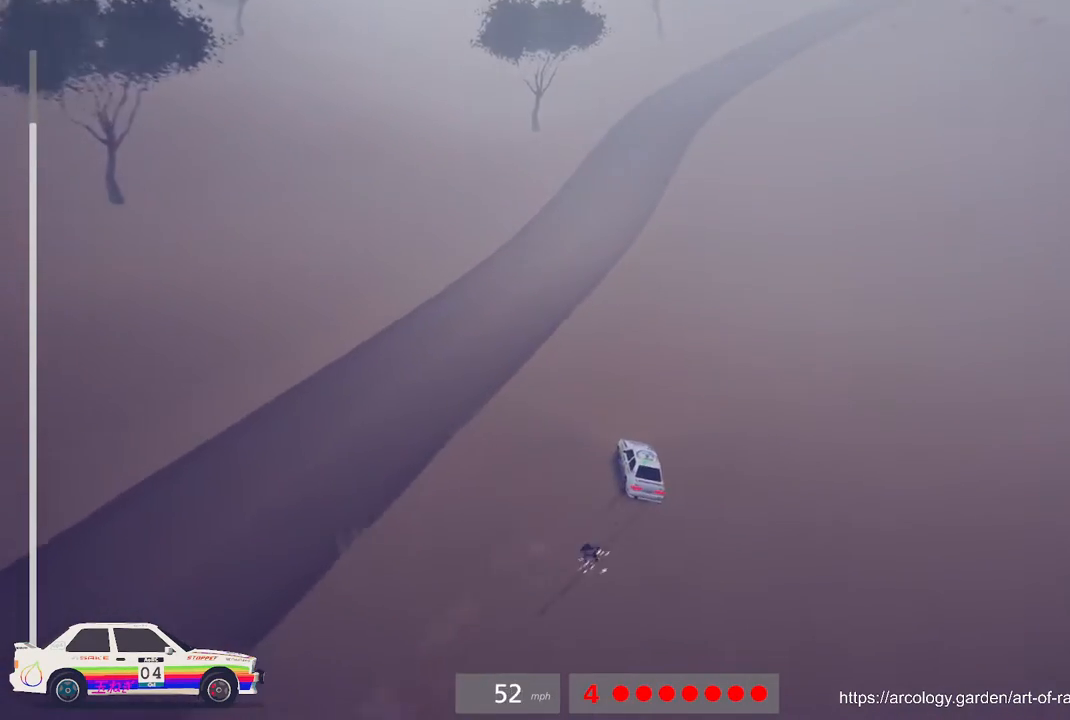
{"dt_ms": 500, "buttons": ["R2"], "left_stick": "left", "events": [[183, "left_stick", "right"], [283, "left_stick", "left"]]}
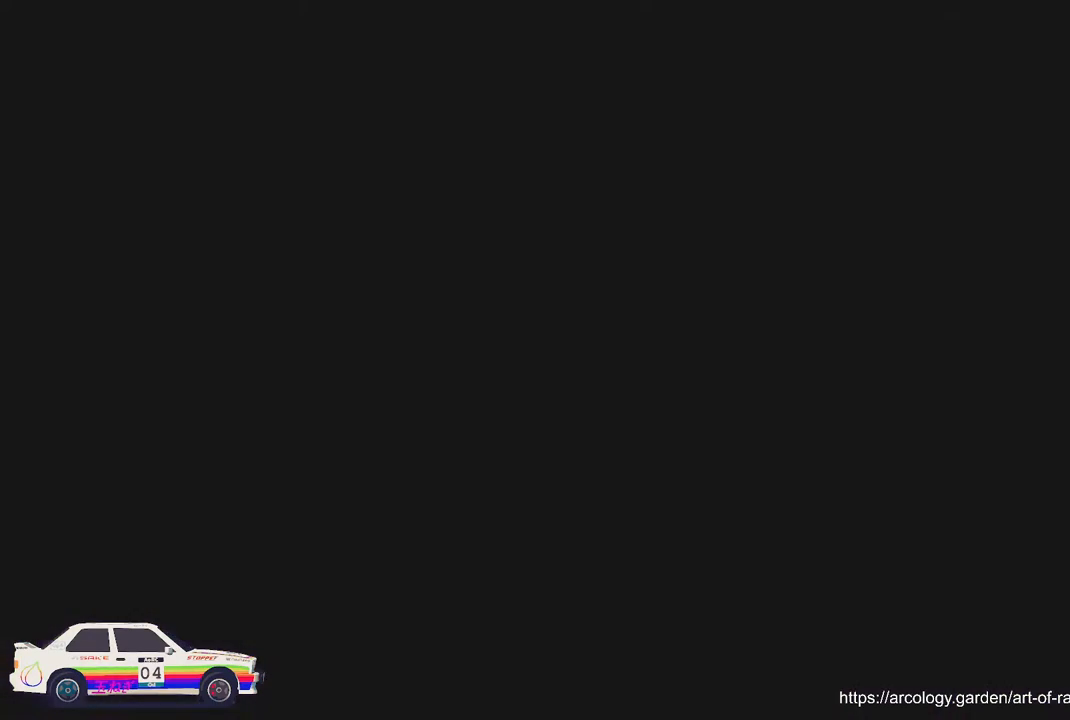
{"dt_ms": 500, "buttons": [], "left_stick": "center", "events": [[333, "left_stick", "center"], [450, "R2", "up"]]}
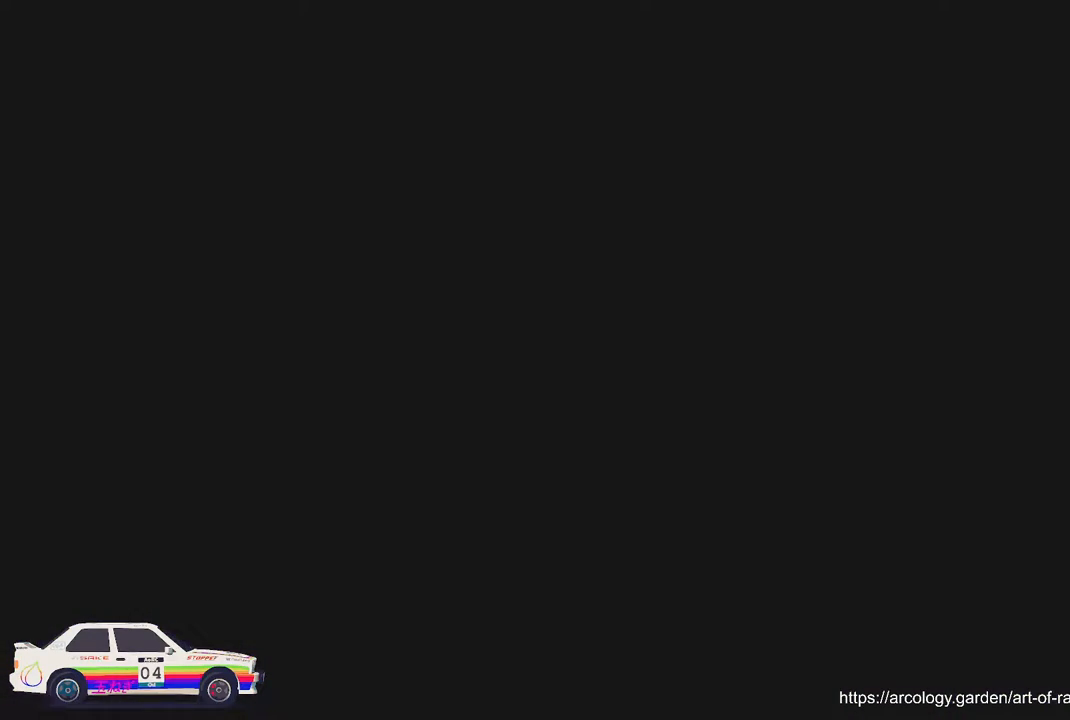
{"dt_ms": 500, "buttons": ["R2"], "left_stick": "center", "events": [[100, "R2", "down"]]}
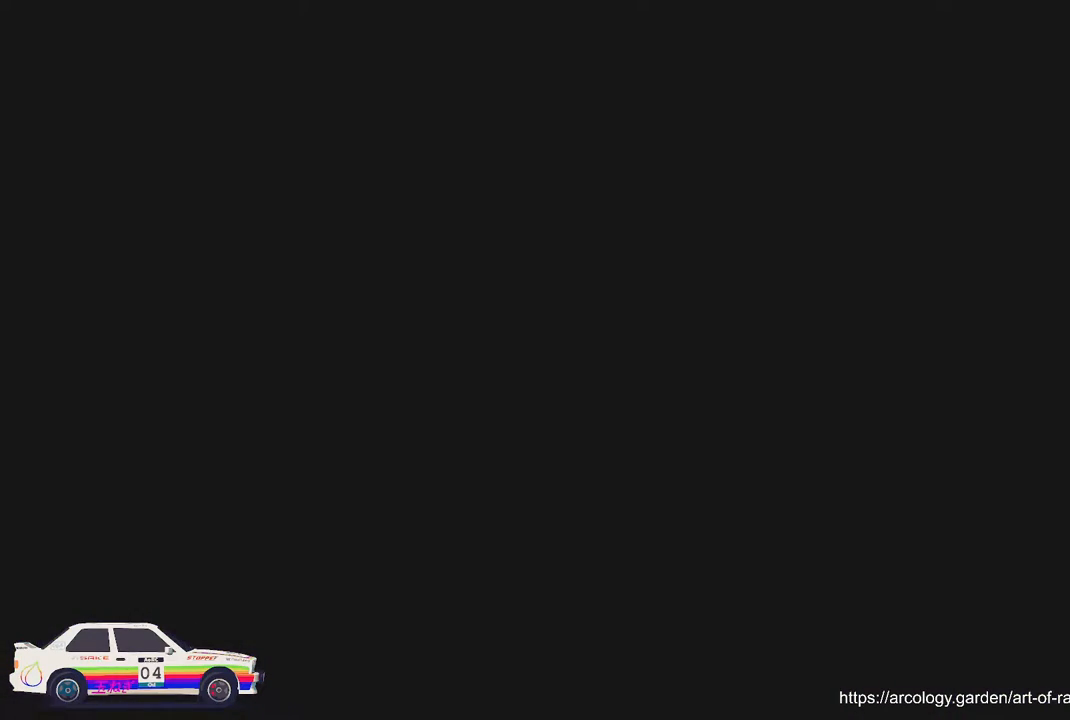
{"dt_ms": 500, "buttons": ["R2"], "left_stick": "center", "events": []}
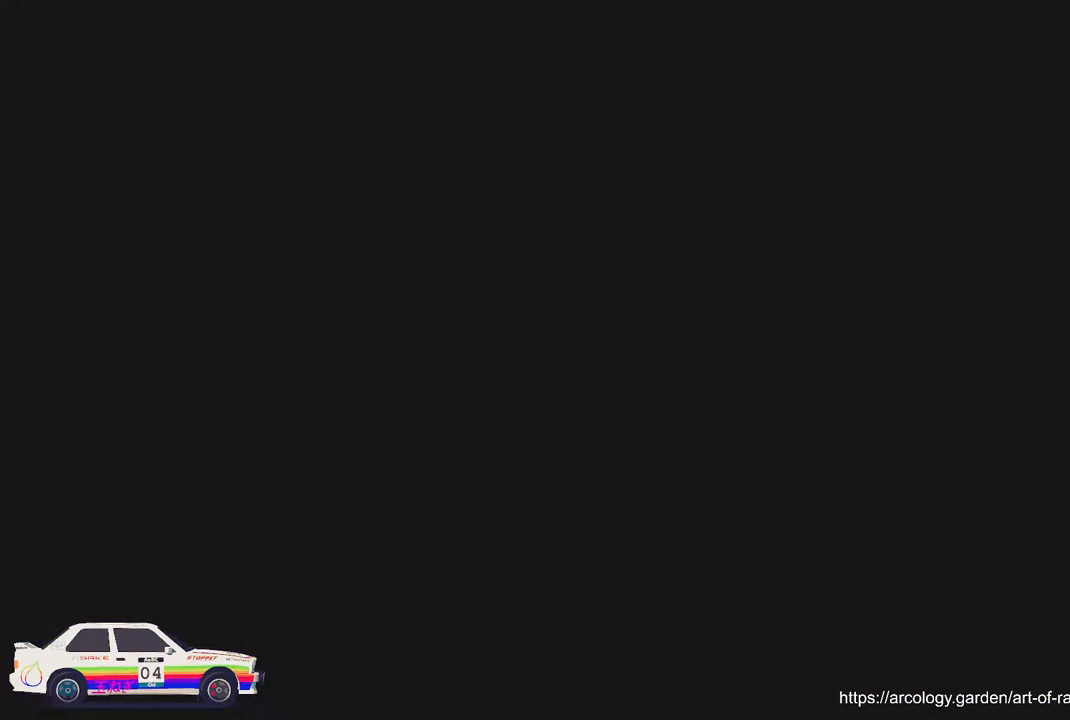
{"dt_ms": 500, "buttons": ["R2"], "left_stick": "center", "events": []}
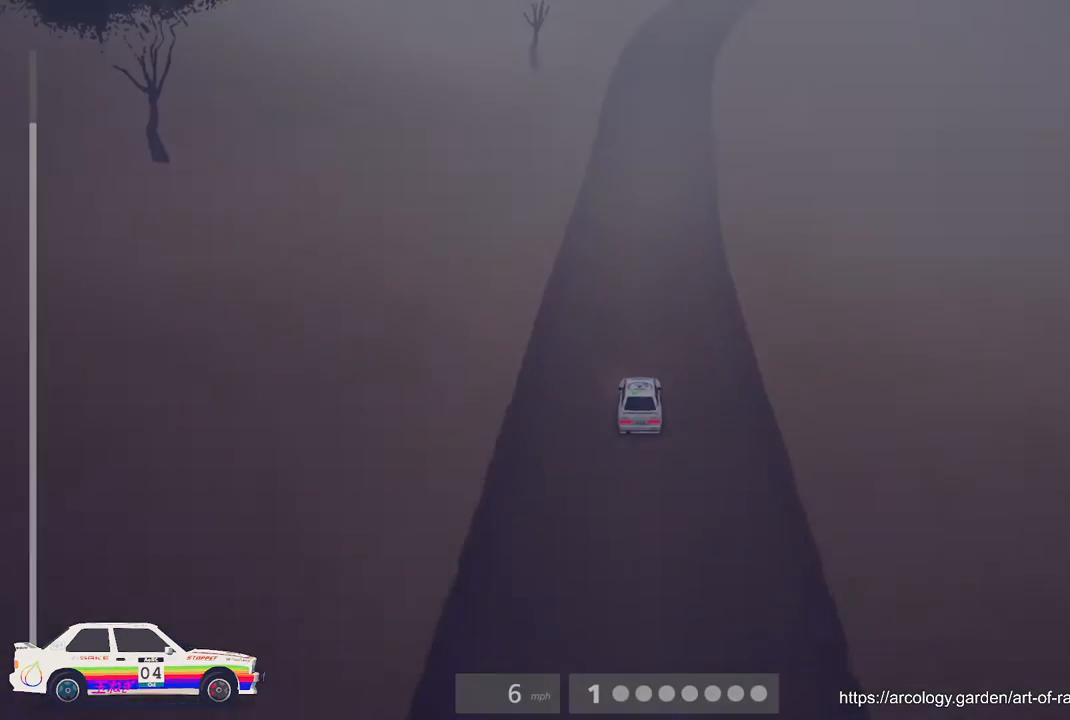
{"dt_ms": 500, "buttons": ["R2"], "left_stick": "center", "events": []}
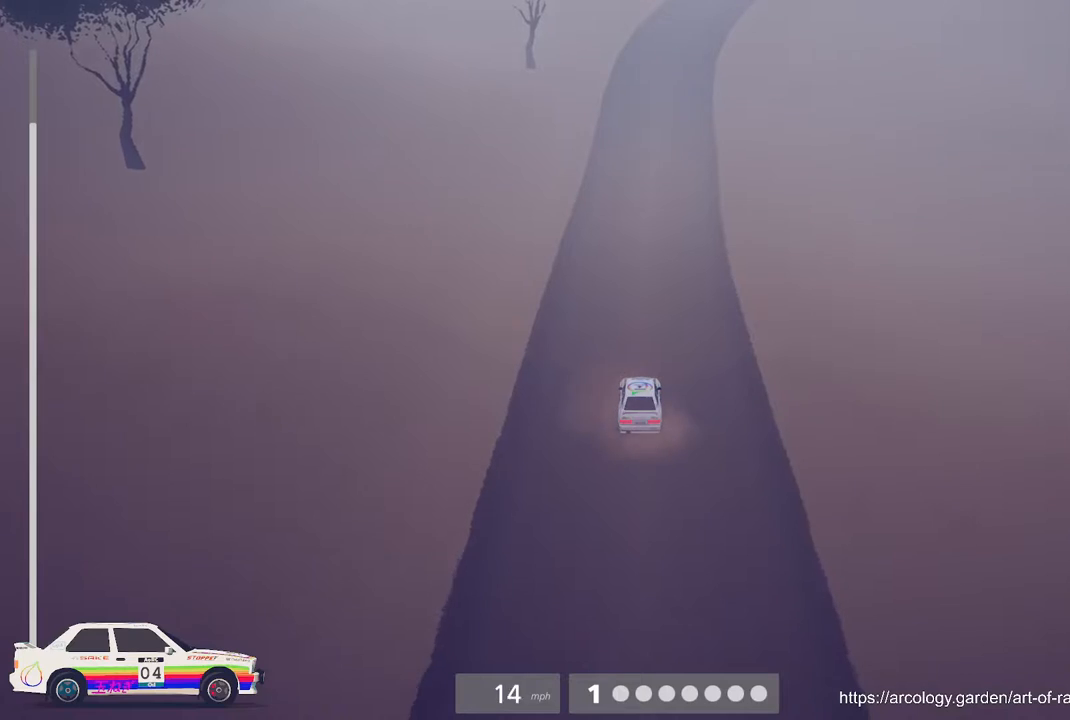
{"dt_ms": 500, "buttons": ["R2"], "left_stick": "center", "events": [[83, "R3", "down"], [133, "R3", "up"]]}
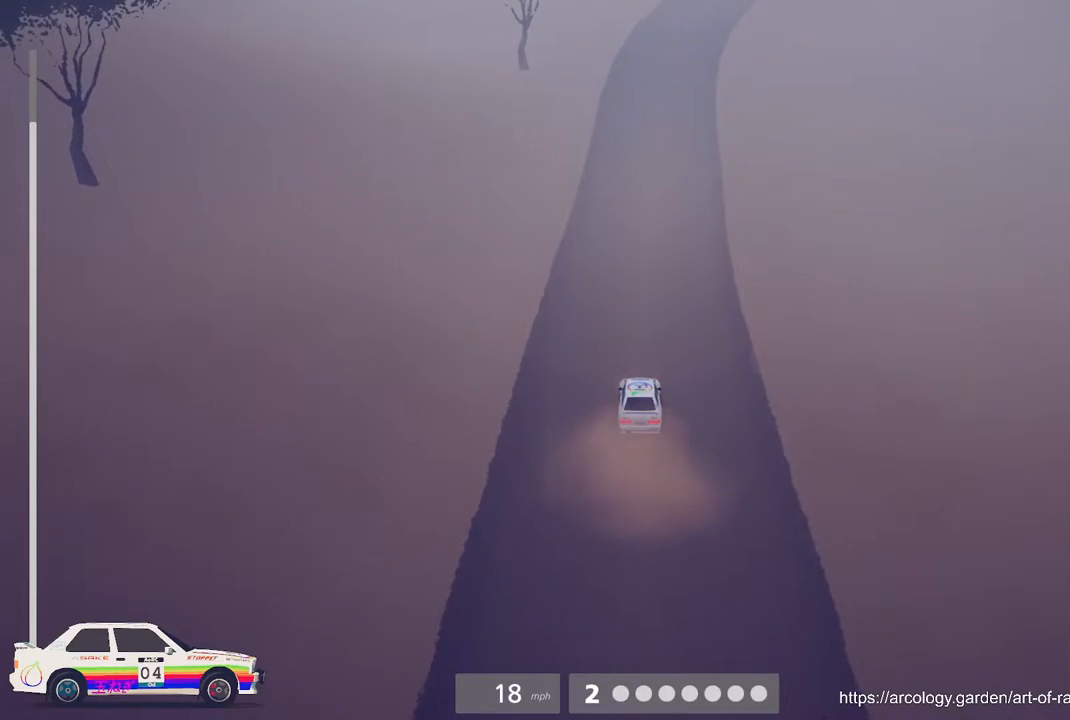
{"dt_ms": 500, "buttons": ["R2"], "left_stick": "center", "events": [[33, "B", "down"], [283, "B", "up"]]}
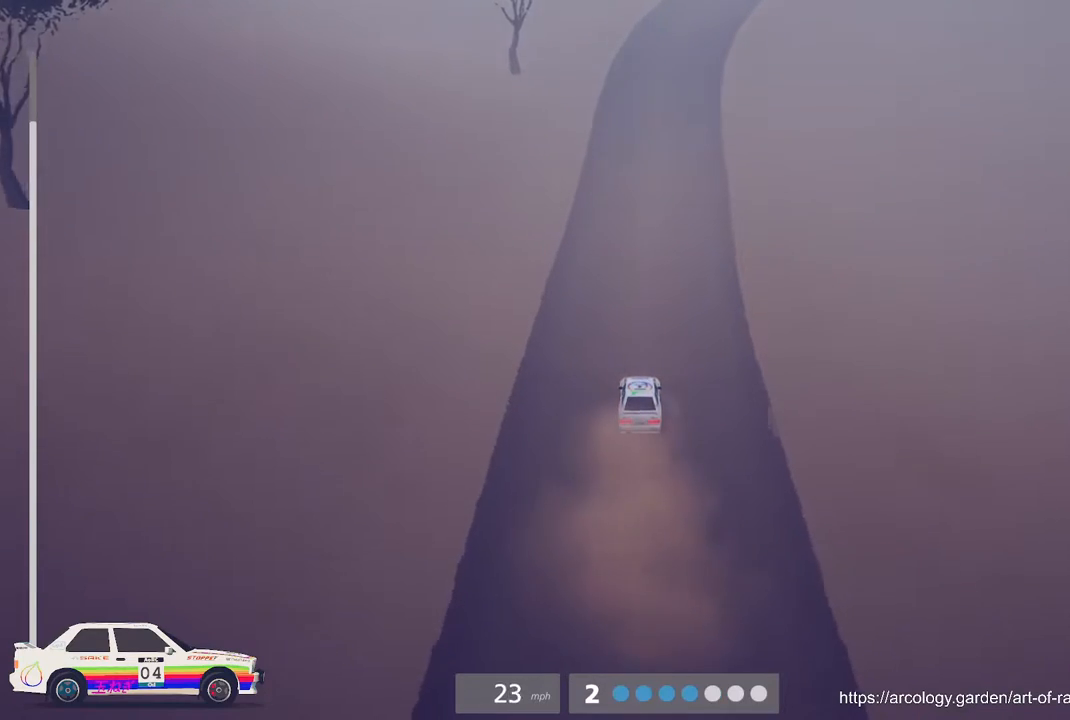
{"dt_ms": 500, "buttons": ["R2"], "left_stick": "center", "events": [[350, "B", "down"], [467, "B", "up"]]}
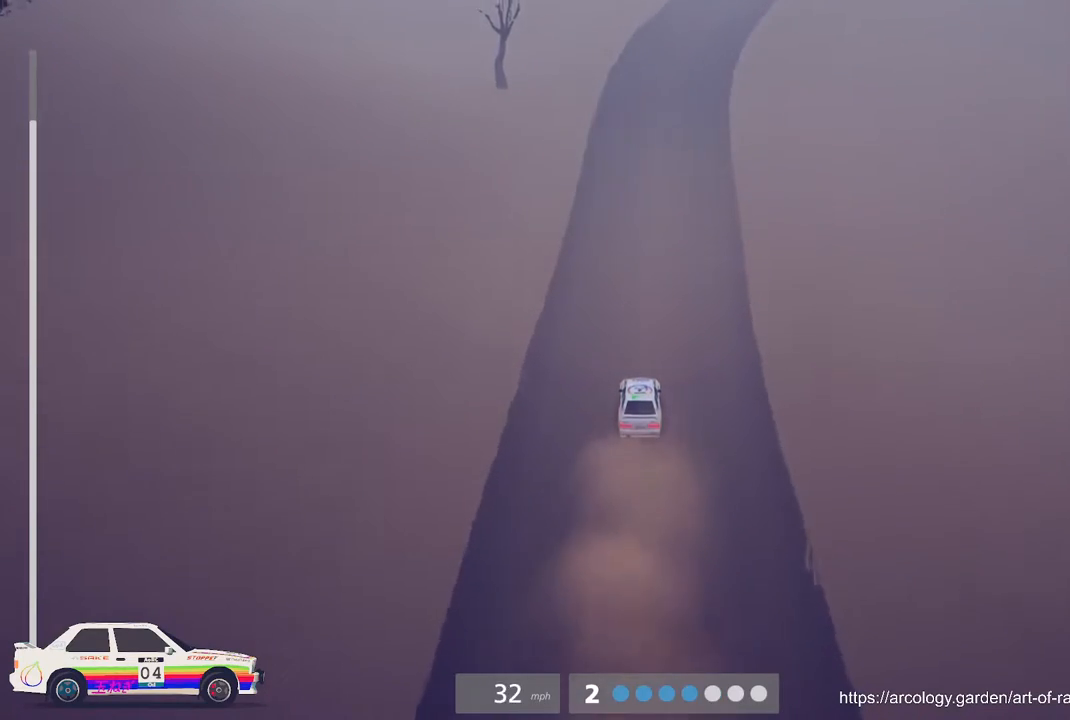
{"dt_ms": 500, "buttons": ["R2"], "left_stick": "center", "events": []}
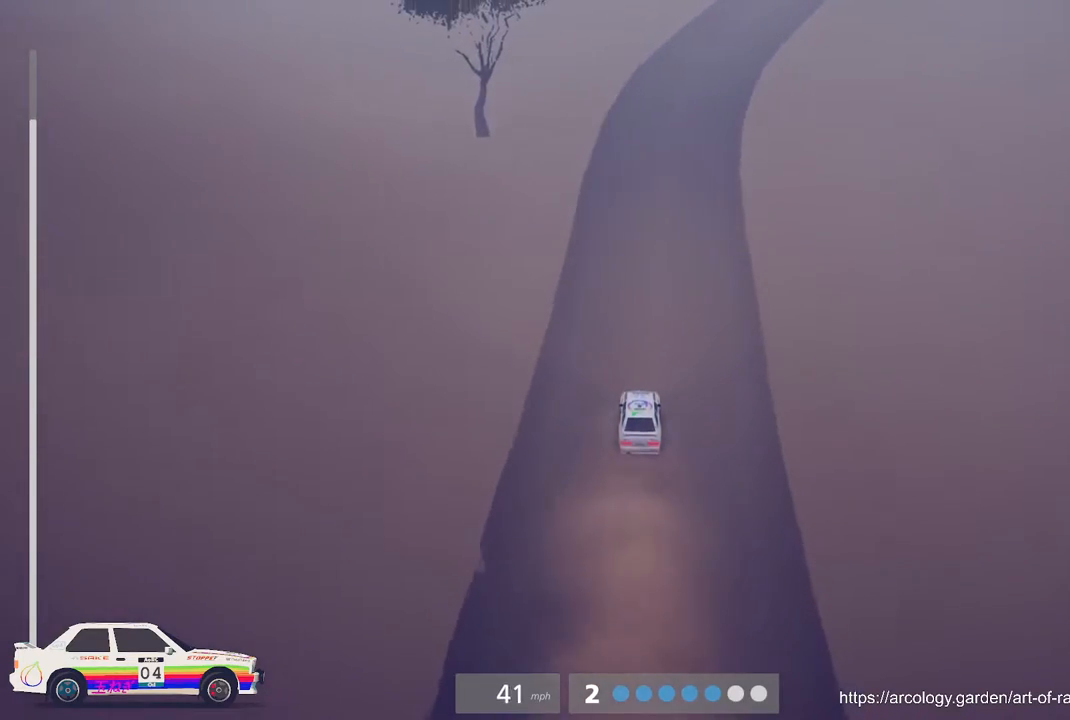
{"dt_ms": 500, "buttons": ["R2"], "left_stick": "center", "events": [[67, "B", "down"], [167, "B", "up"]]}
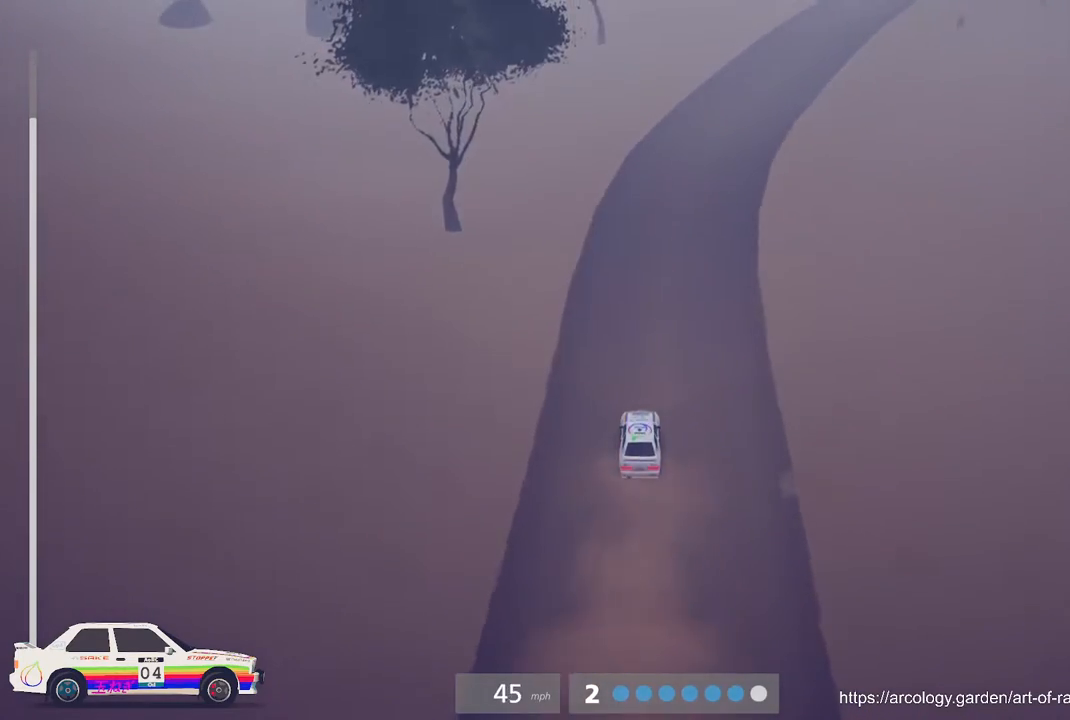
{"dt_ms": 500, "buttons": ["R2"], "left_stick": "right", "events": [[83, "left_stick", "right"], [250, "R3", "down"], [350, "left_stick", "center"], [383, "R3", "up"], [500, "left_stick", "right"]]}
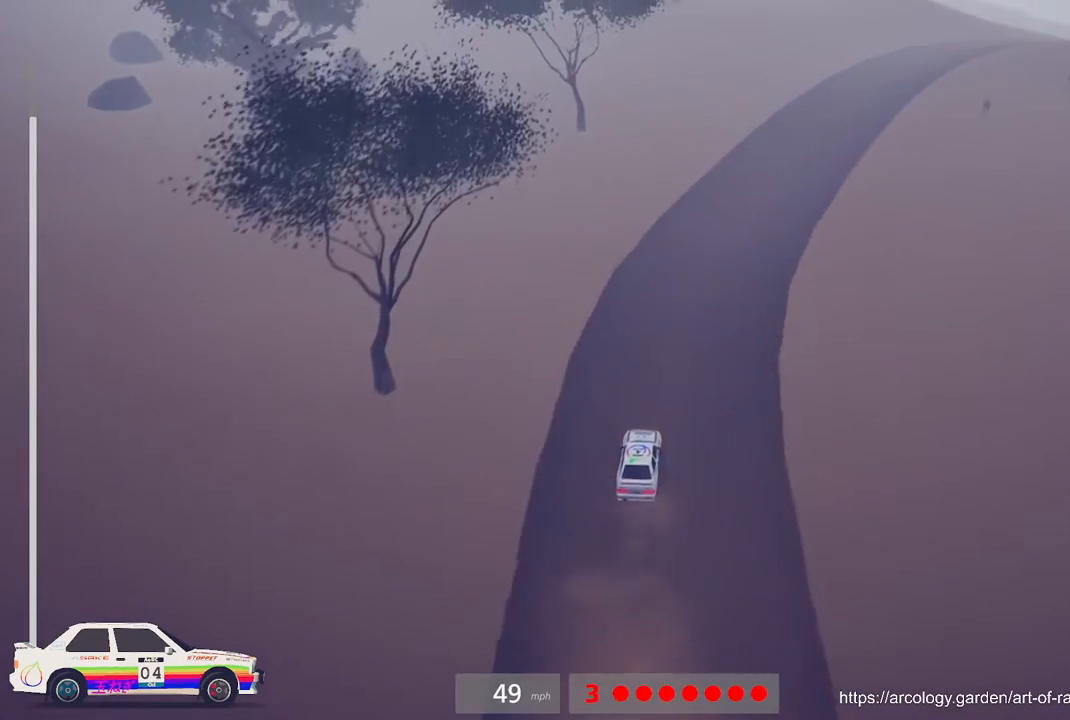
{"dt_ms": 500, "buttons": ["R2"], "left_stick": "center", "events": [[350, "left_stick", "center"]]}
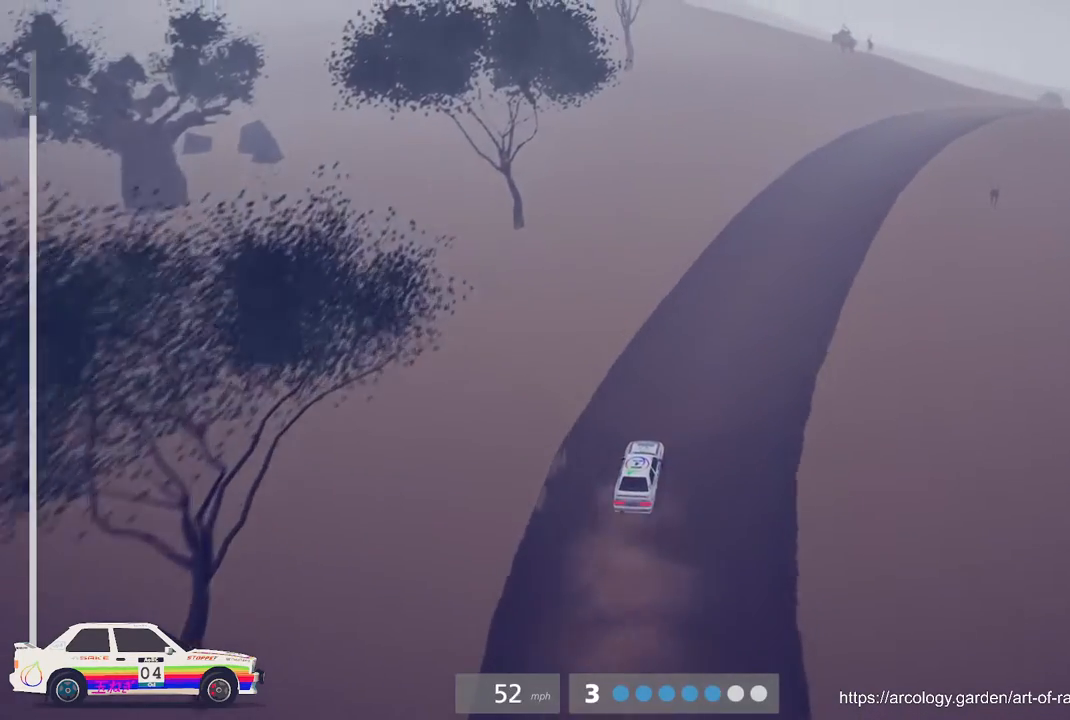
{"dt_ms": 500, "buttons": [], "left_stick": "right", "events": [[17, "left_stick", "right"], [483, "R2", "up"]]}
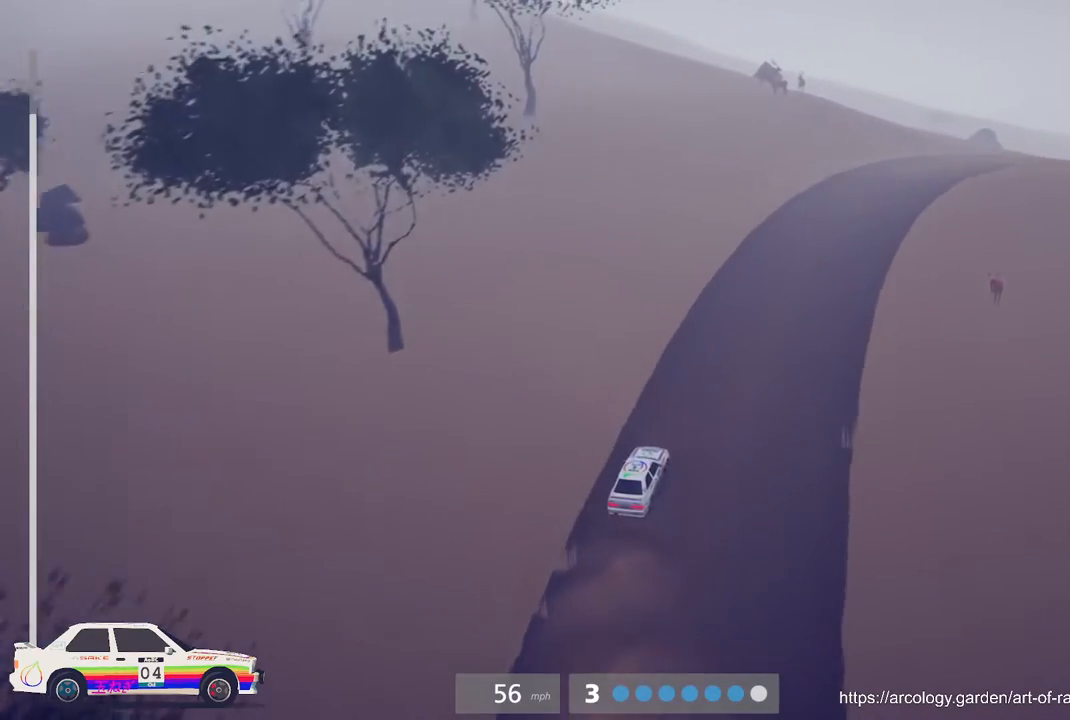
{"dt_ms": 500, "buttons": ["R2"], "left_stick": "right", "events": [[33, "left_stick", "center"], [133, "R2", "down"], [383, "left_stick", "right"]]}